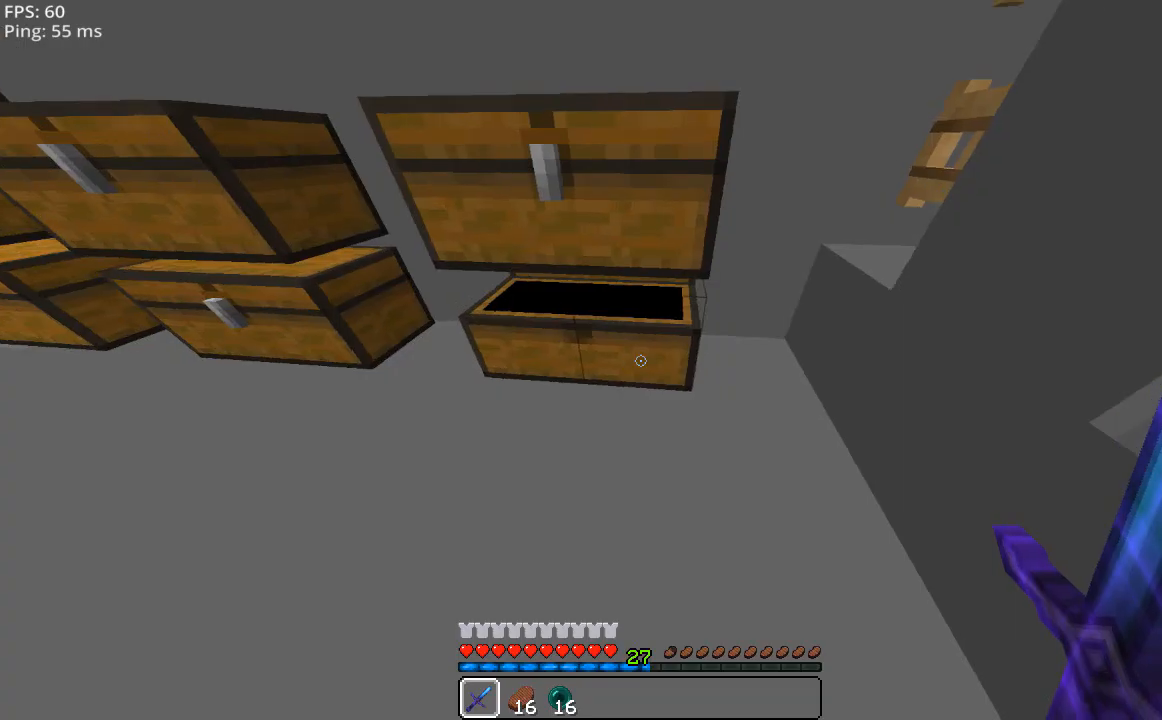
Gameplay with keyboard and mouse; each line is a JSON object with the keys and mouse buttons held at the frame after it. "events" lists presses ("down") and releases ("up") of "a", "d", "s", "space", "w", "mouse_left" and "mouse_right" between this image and that frame as [ms after this image, input, new state], when the widget could be followed in between. "mouse_left", "mouse_right" = the "left", "right" buttons of the "mouse" list. No other keys are recorded. Fast repeated clicks can show as one long hold. Mouse movement is not recorded.
{"keys": ["d", "w"], "mouse": [], "events": [[220, "w", "down"], [480, "d", "down"]]}
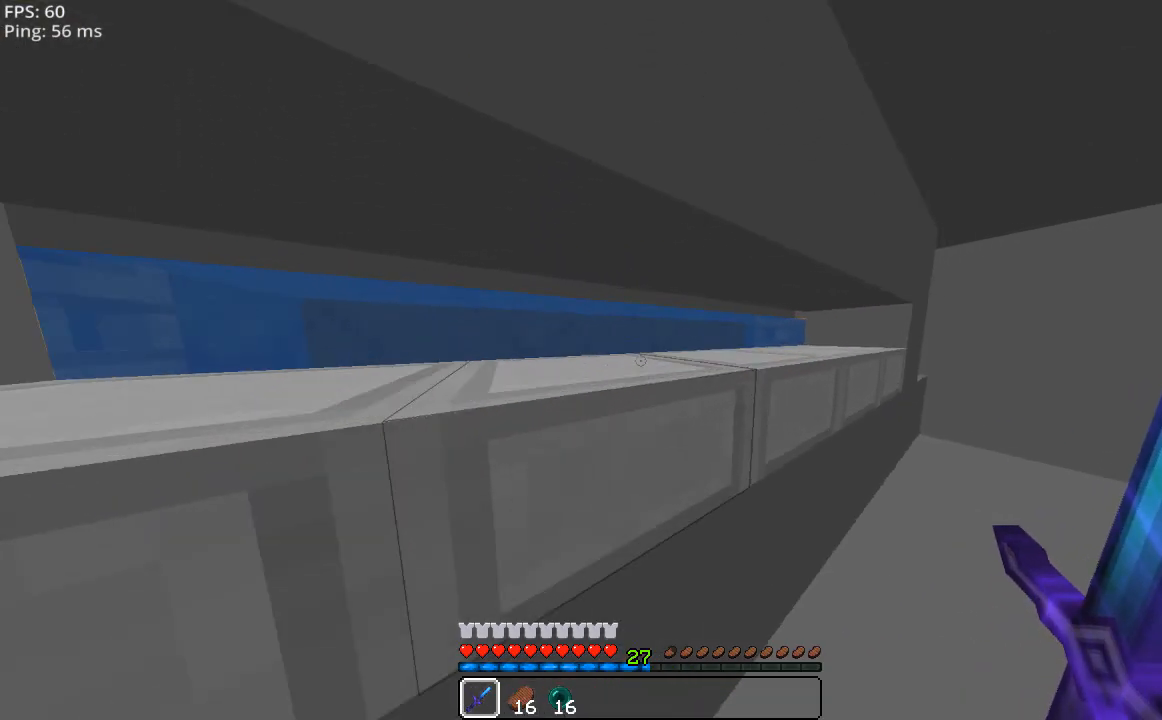
{"keys": ["d"], "mouse": [], "events": [[220, "w", "up"]]}
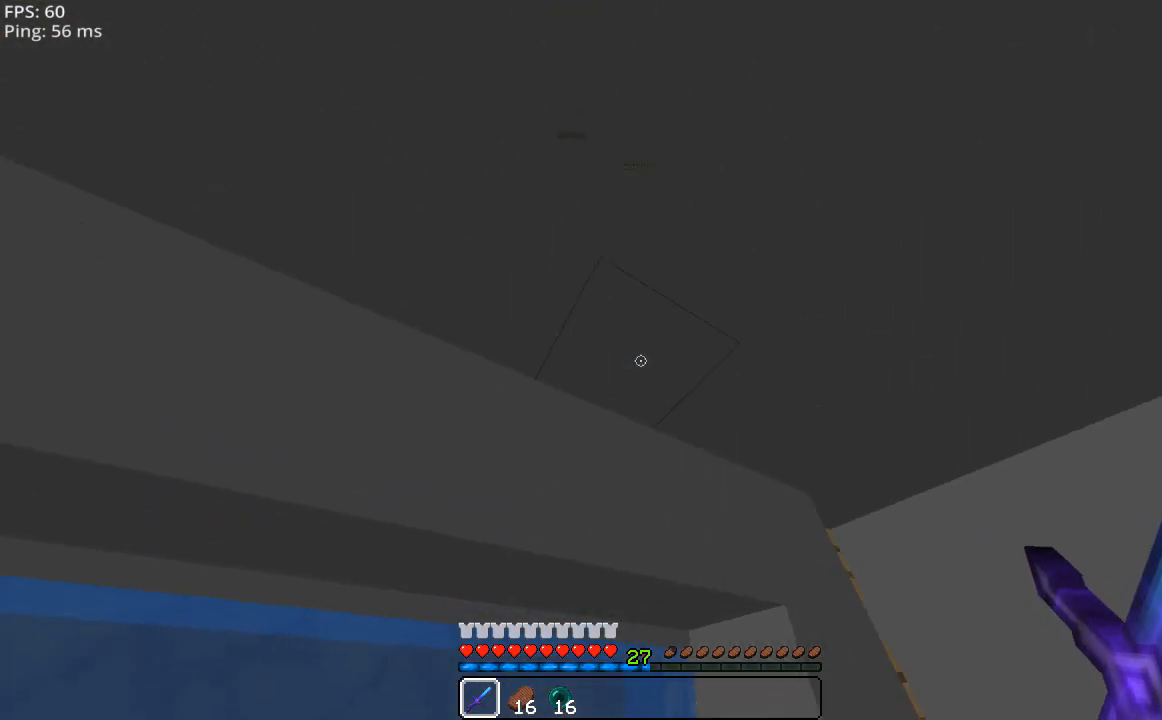
{"keys": [], "mouse": [], "events": [[20, "d", "up"]]}
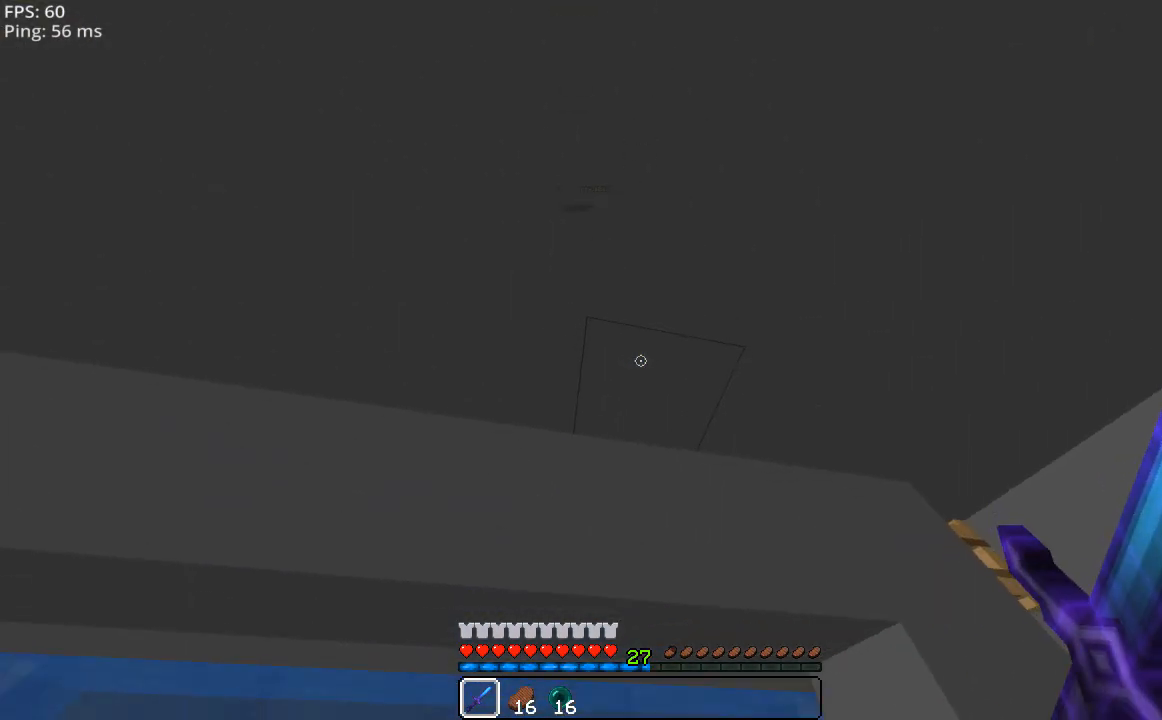
{"keys": [], "mouse": [], "events": []}
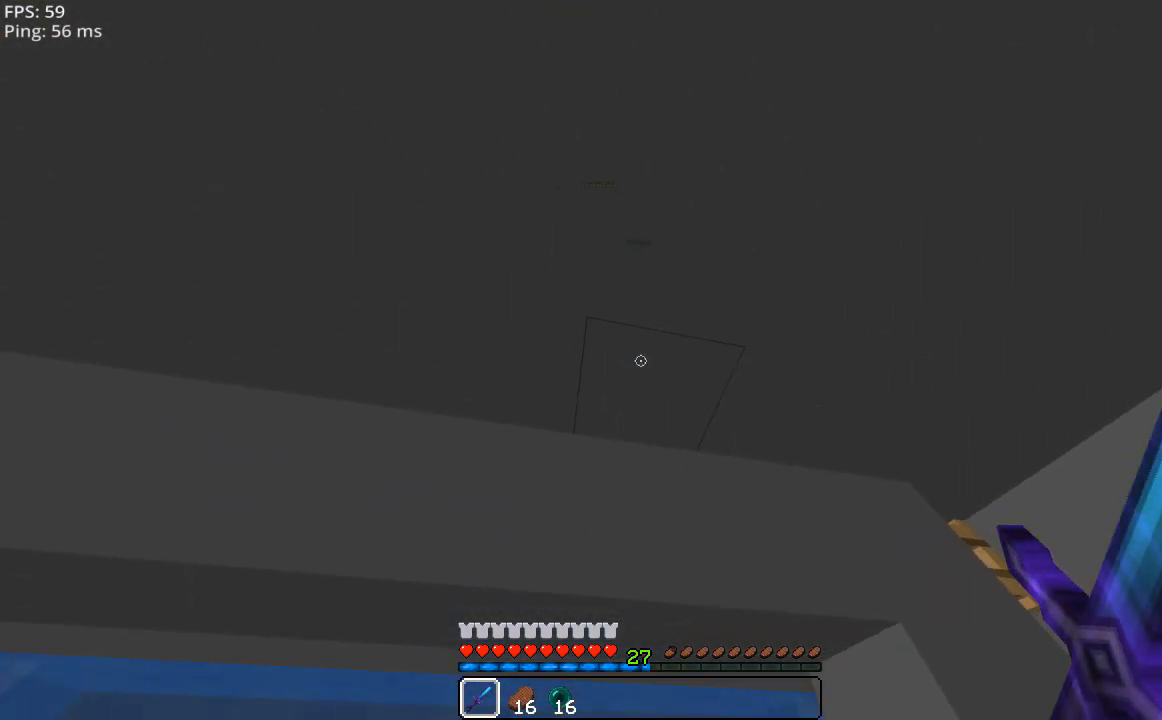
{"keys": [], "mouse": [], "events": []}
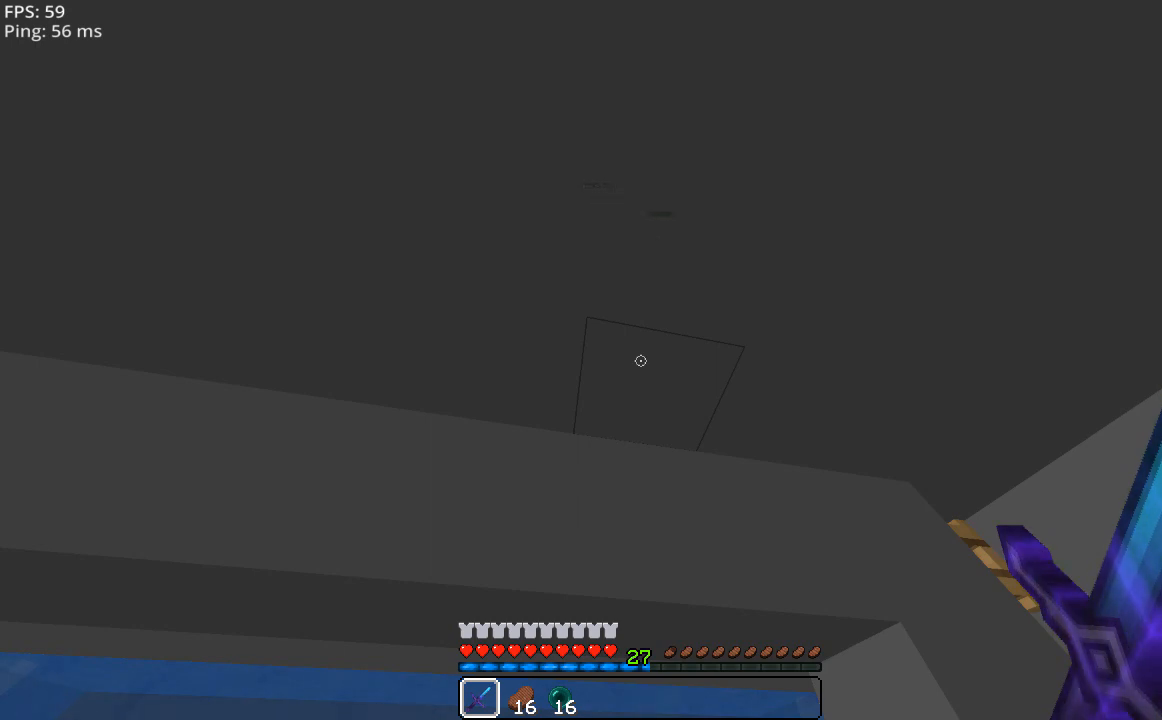
{"keys": ["w"], "mouse": [], "events": [[320, "w", "down"]]}
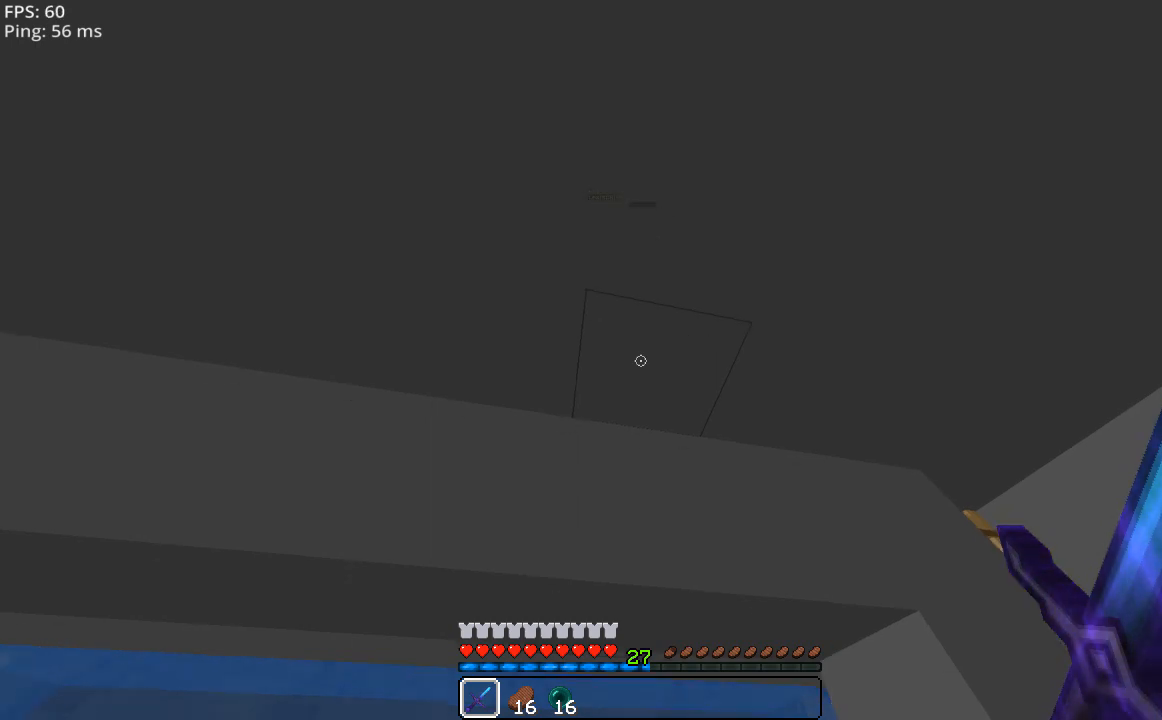
{"keys": ["w"], "mouse": [], "events": []}
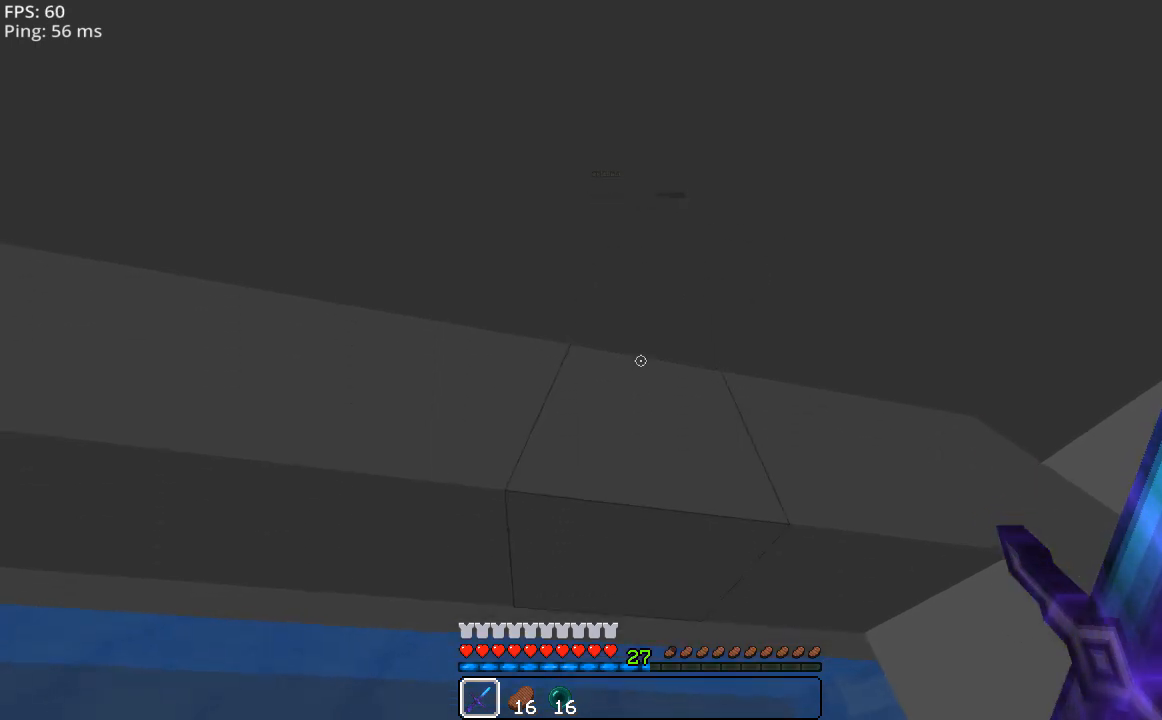
{"keys": [], "mouse": [], "events": [[20, "w", "up"]]}
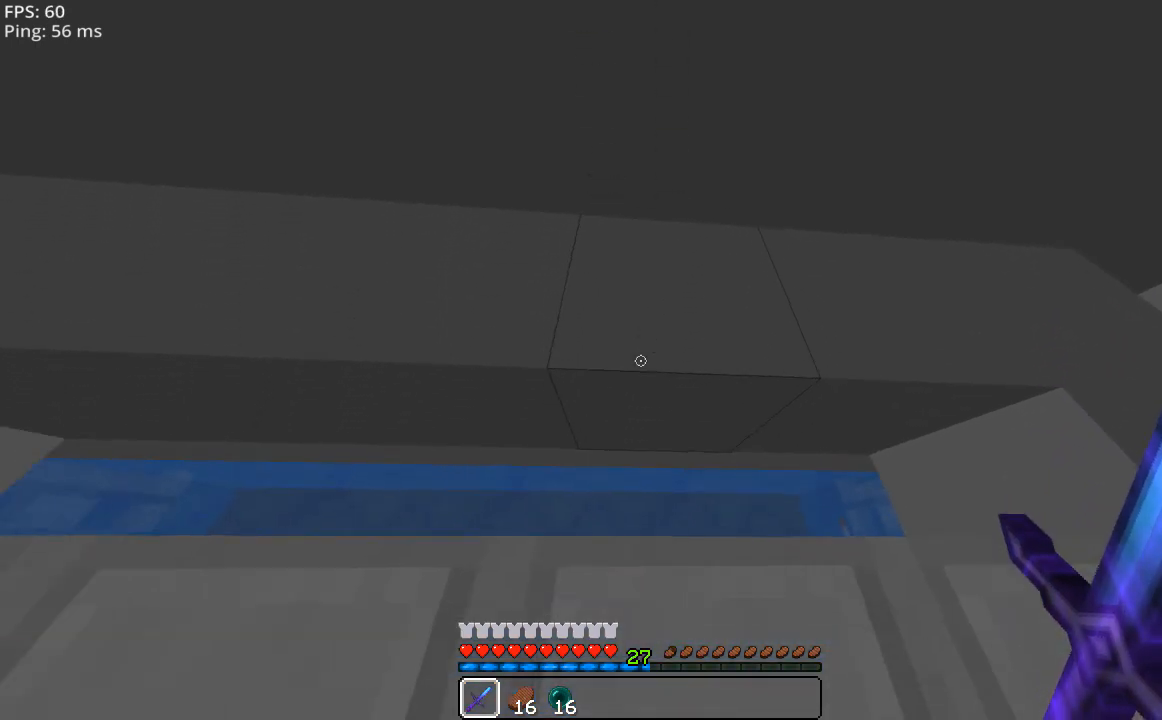
{"keys": [], "mouse": [], "events": [[20, "s", "down"], [160, "s", "up"]]}
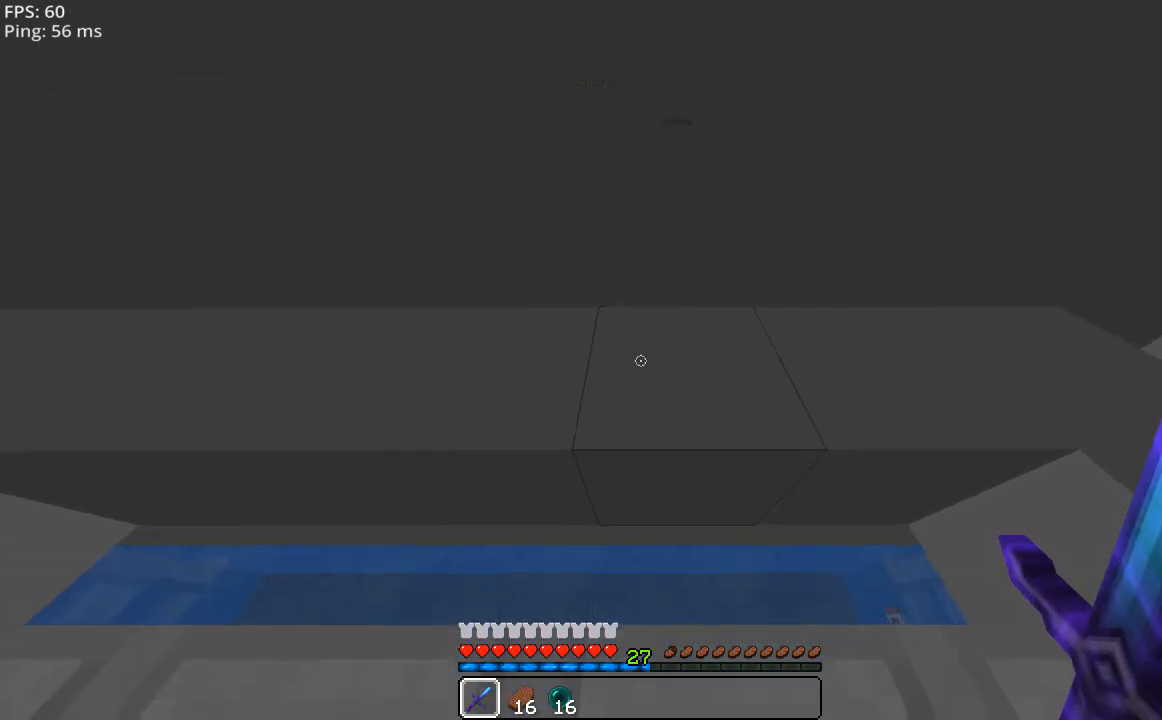
{"keys": [], "mouse": [], "events": []}
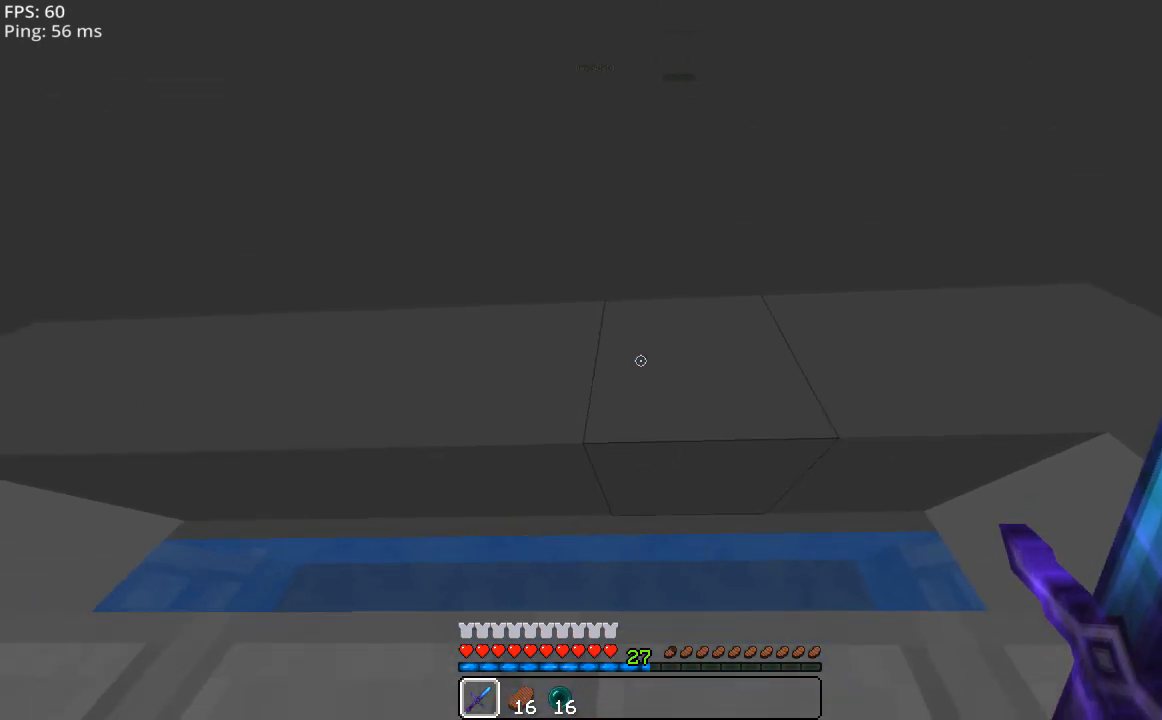
{"keys": ["a", "w"], "mouse": [], "events": [[220, "w", "down"], [480, "a", "down"]]}
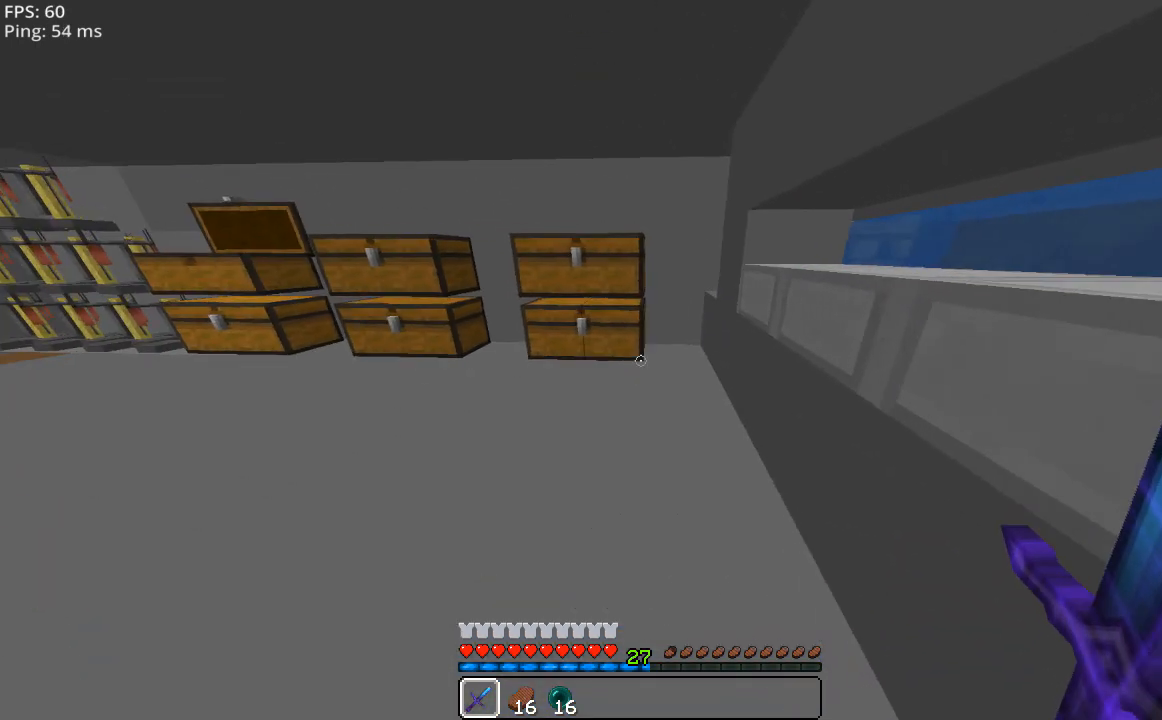
{"keys": [], "mouse": [], "events": [[120, "a", "up"], [220, "mouse_right", "down"], [260, "w", "up"], [320, "mouse_right", "up"]]}
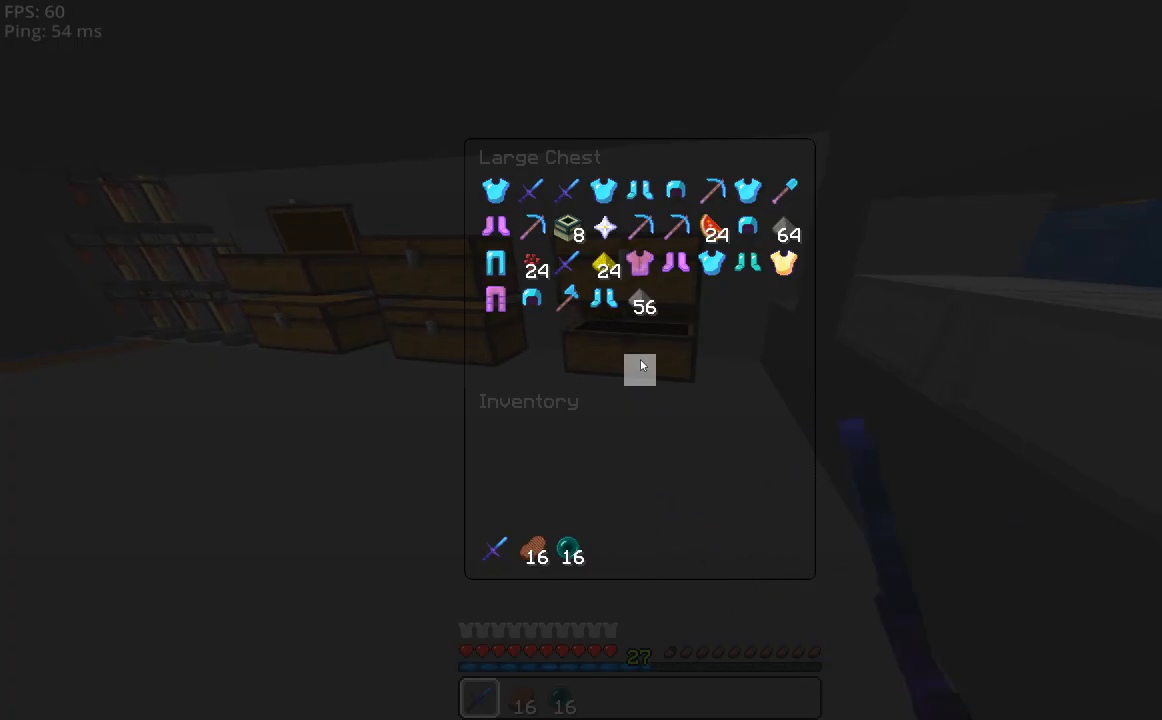
{"keys": [], "mouse": [], "events": []}
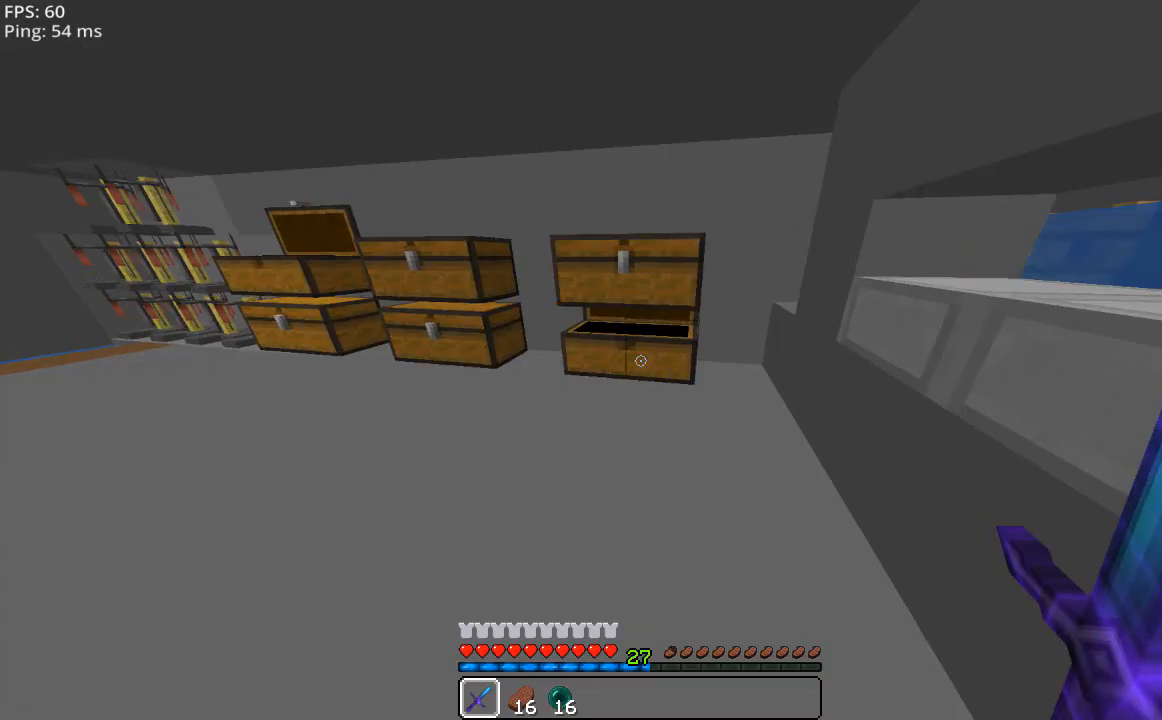
{"keys": ["a"], "mouse": [], "events": [[380, "a", "down"]]}
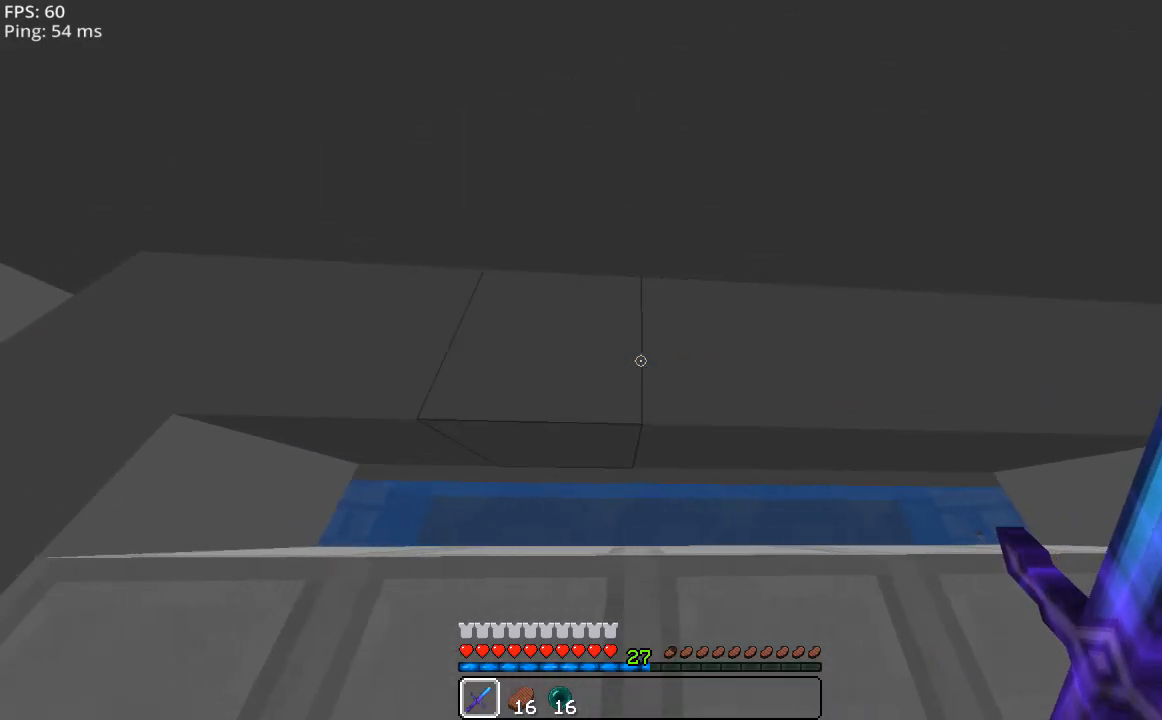
{"keys": [], "mouse": [], "events": [[20, "a", "up"]]}
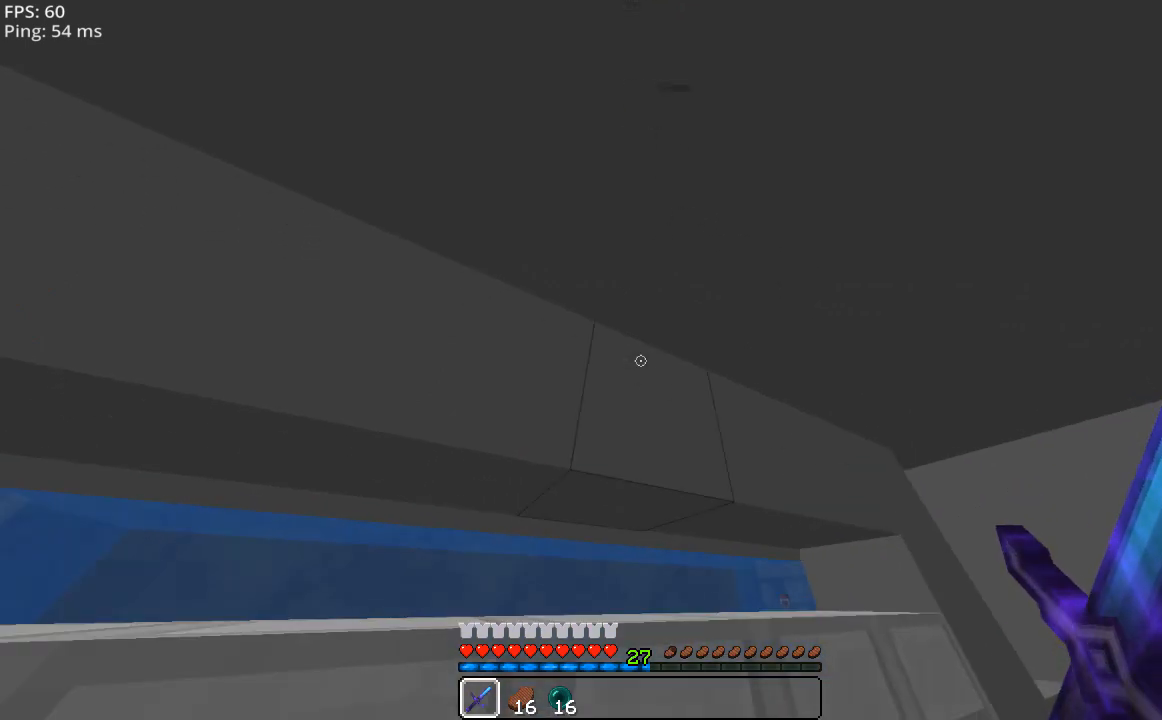
{"keys": [], "mouse": [], "events": []}
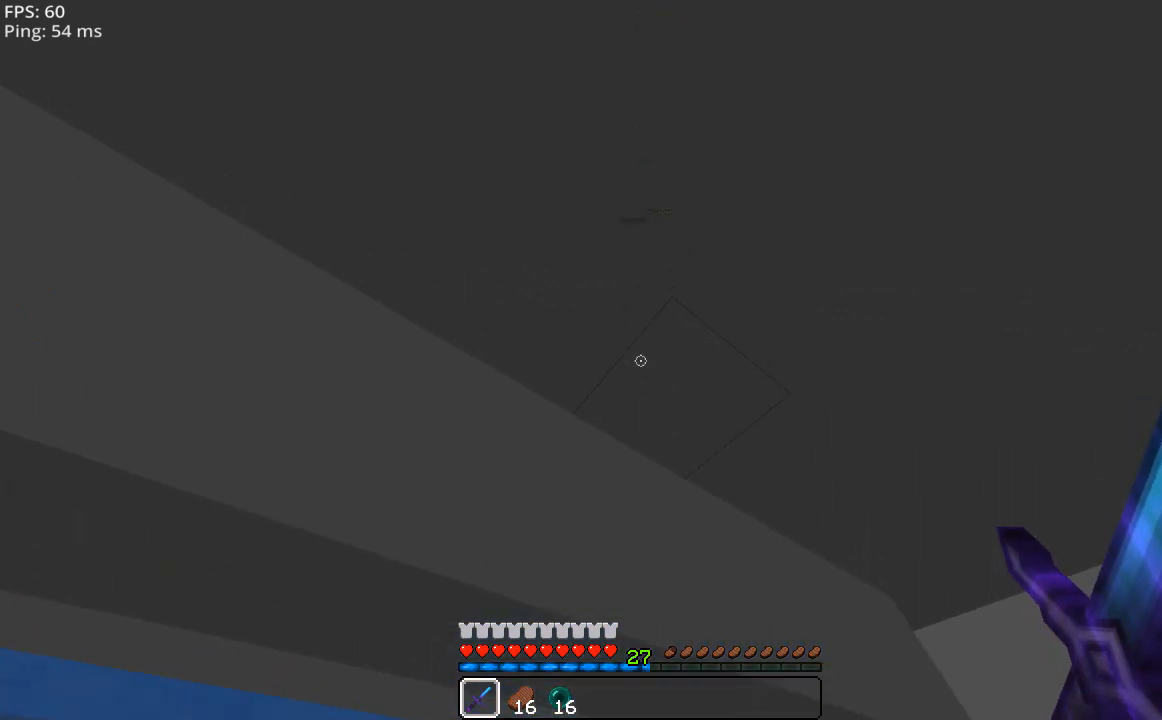
{"keys": [], "mouse": [], "events": []}
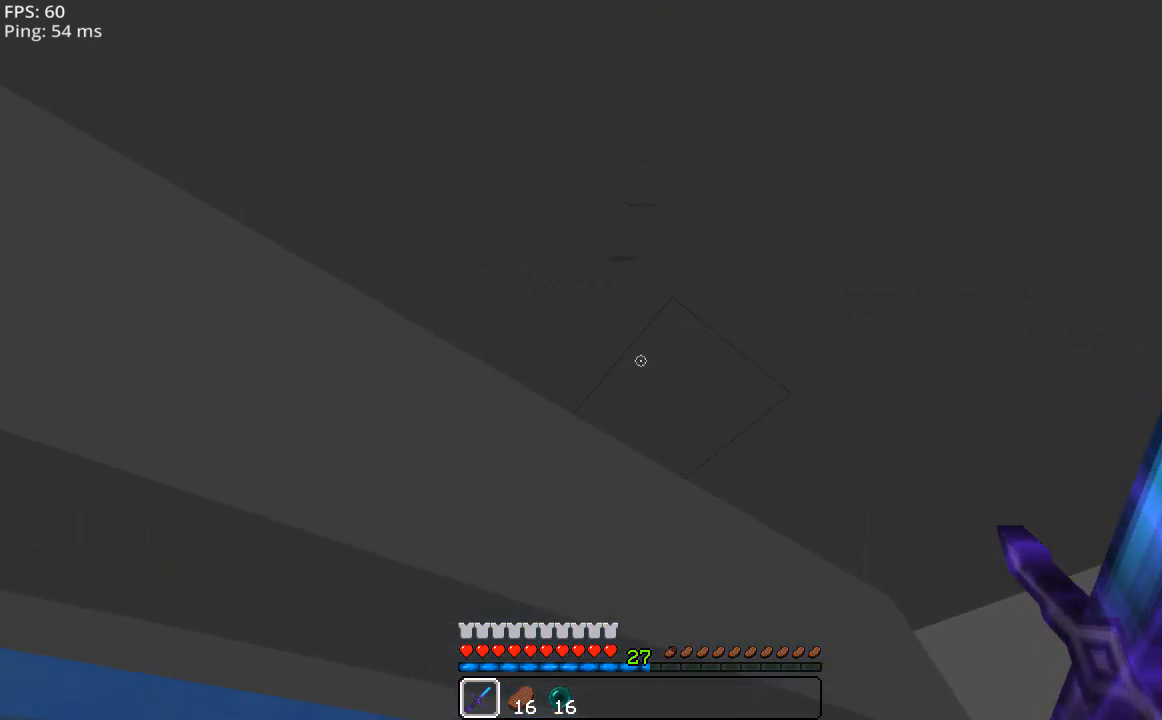
{"keys": [], "mouse": [], "events": []}
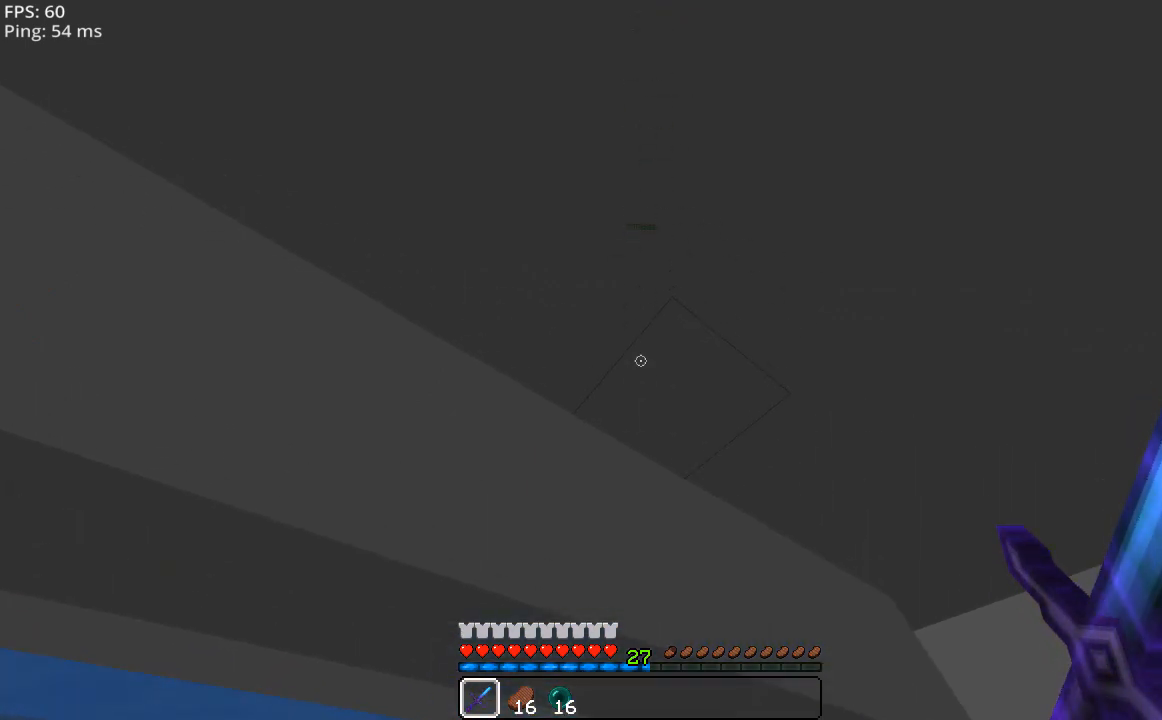
{"keys": ["d"], "mouse": [], "events": [[80, "d", "down"]]}